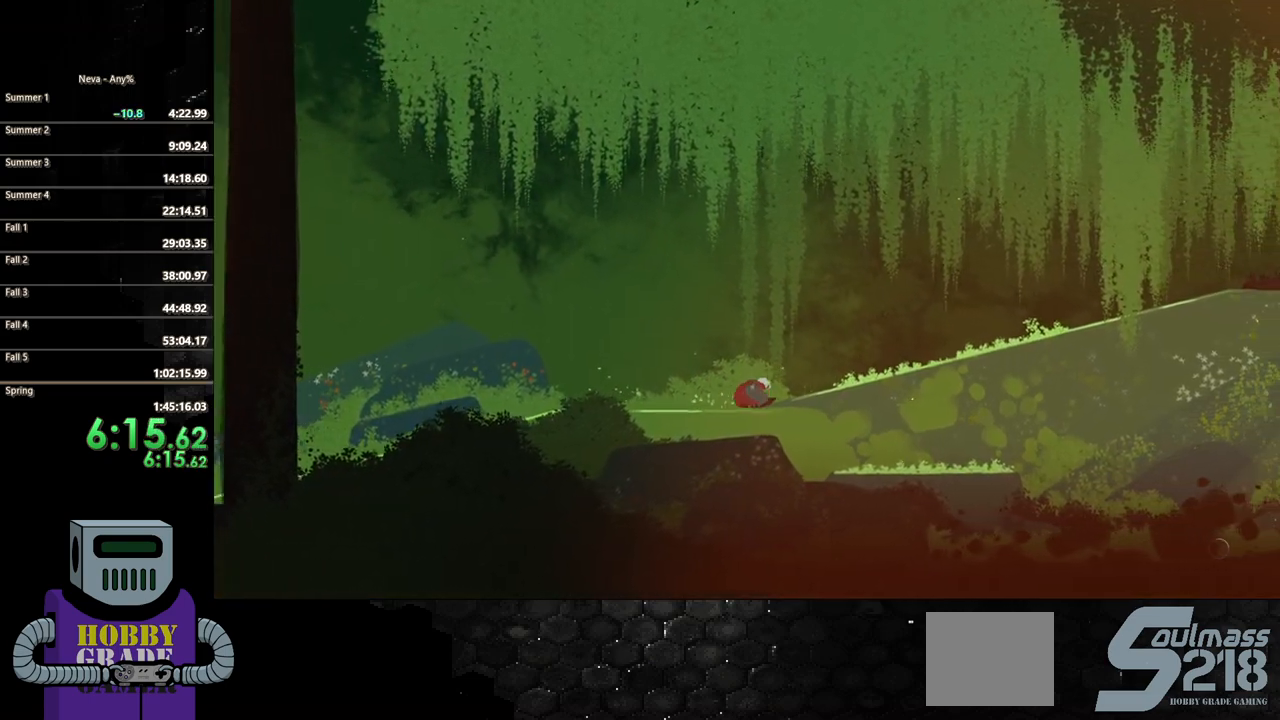
Gameplay with a controller (PlayStation layout); each line is a JSON object with the inputs held at the frame after it (dt_ms = milliseconds from this image to that frame). "events" lists button and stick changes between this image and that frame as [ms after this image, input, new state], when the widget could be followed in between. Not read: CIRCLE left_stick right_stick.
{"dt_ms": 500, "buttons": ["DPAD_RIGHT"], "events": [[33, "CROSS", "down"], [117, "CROSS", "up"]]}
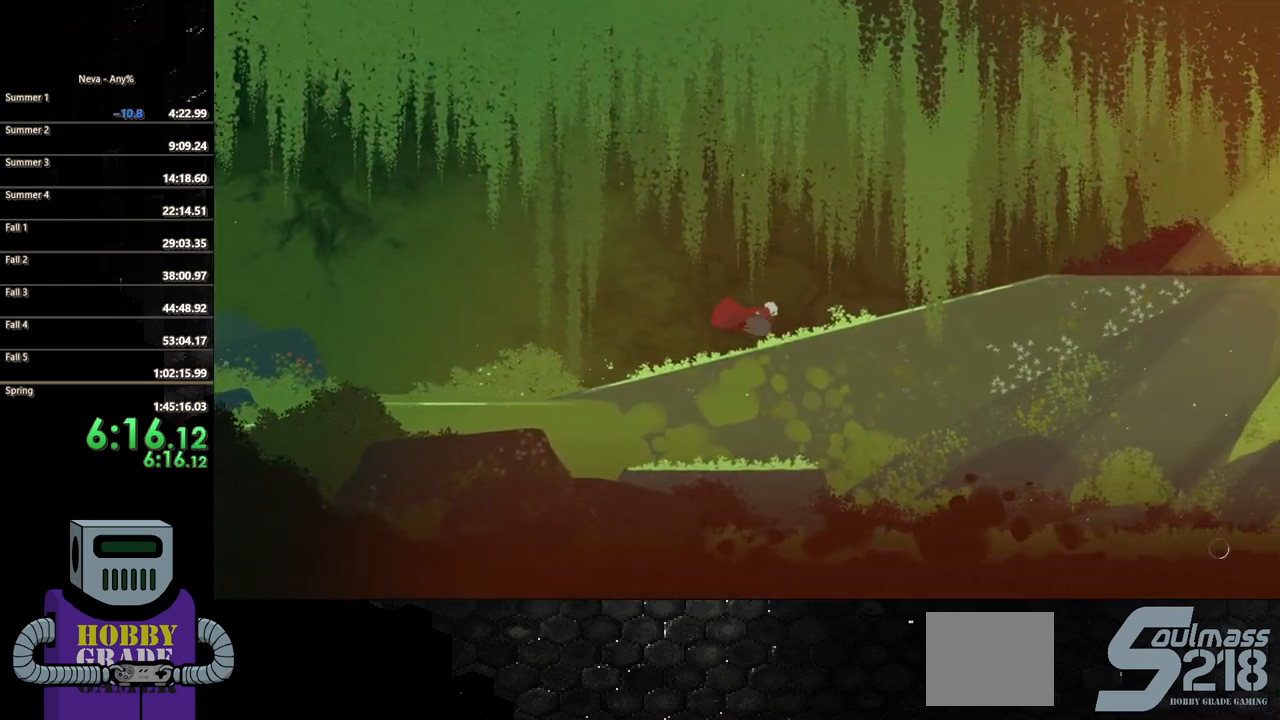
{"dt_ms": 500, "buttons": ["DPAD_RIGHT"], "events": [[233, "CROSS", "down"], [333, "CROSS", "up"]]}
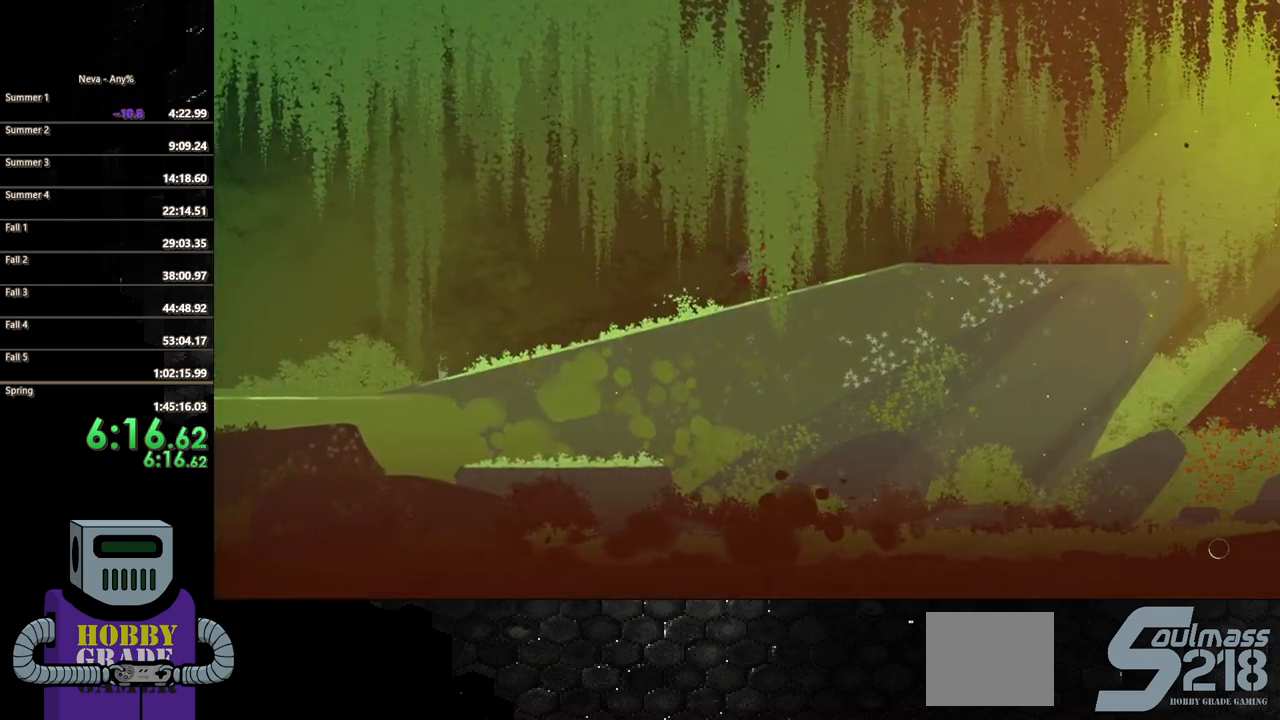
{"dt_ms": 500, "buttons": ["DPAD_RIGHT"], "events": []}
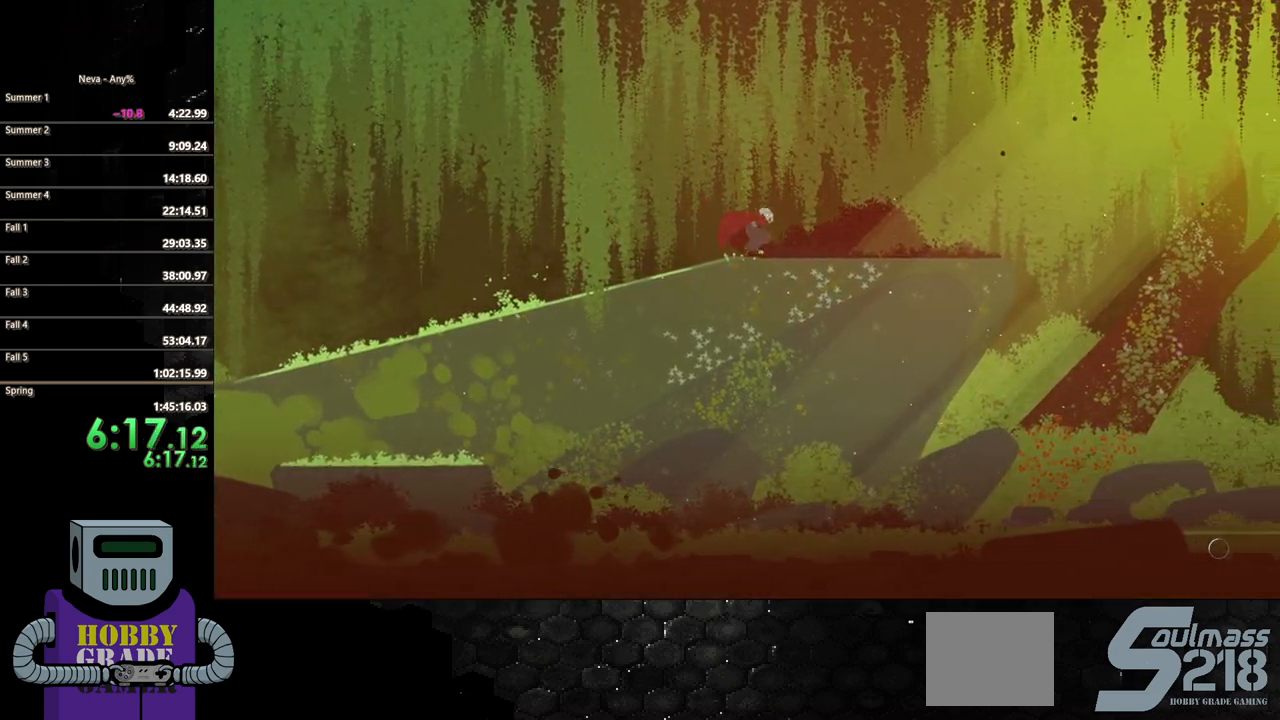
{"dt_ms": 500, "buttons": ["TRIANGLE", "DPAD_RIGHT"]}
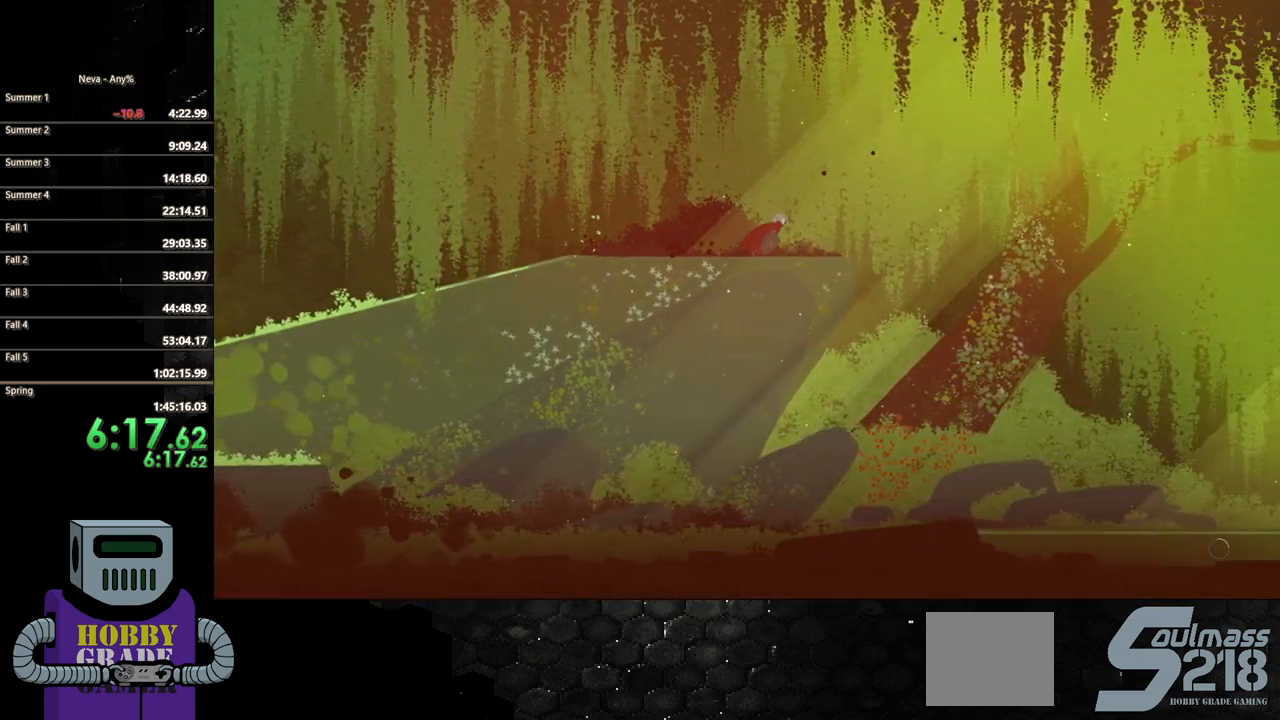
{"dt_ms": 500, "buttons": ["DPAD_RIGHT"], "events": [[100, "TRIANGLE", "up"]]}
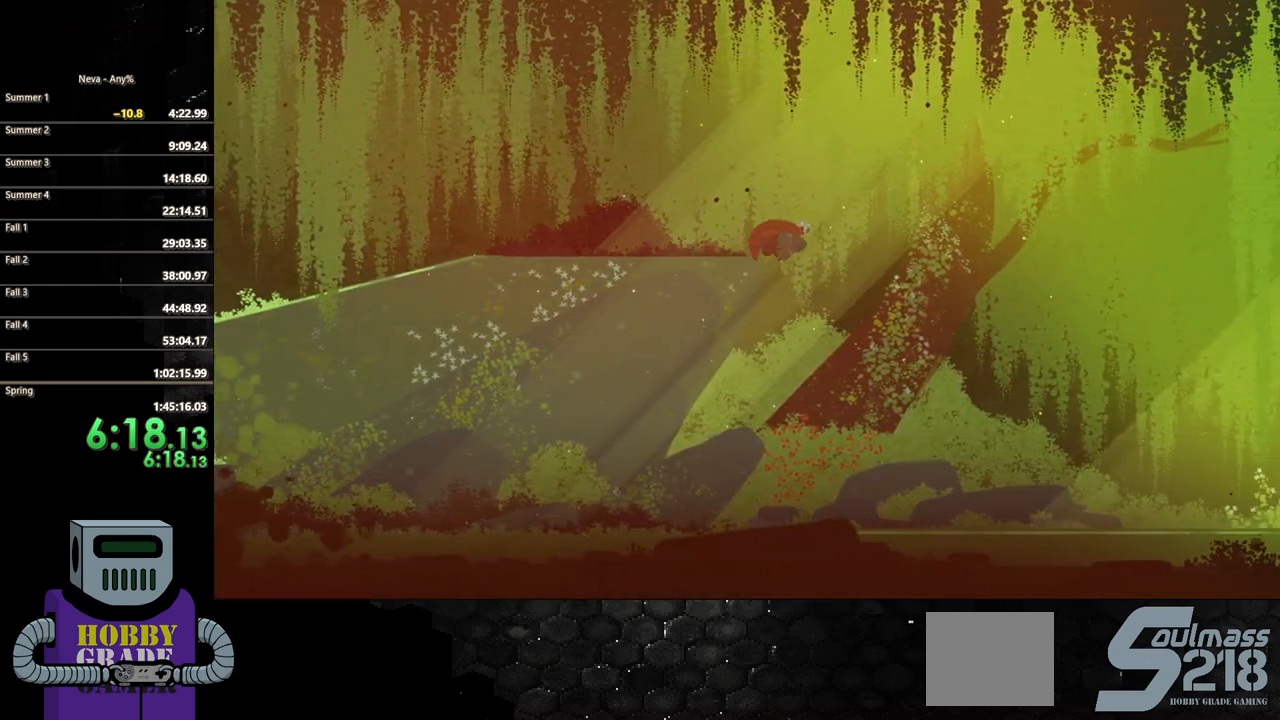
{"dt_ms": 500, "buttons": ["DPAD_RIGHT"], "events": []}
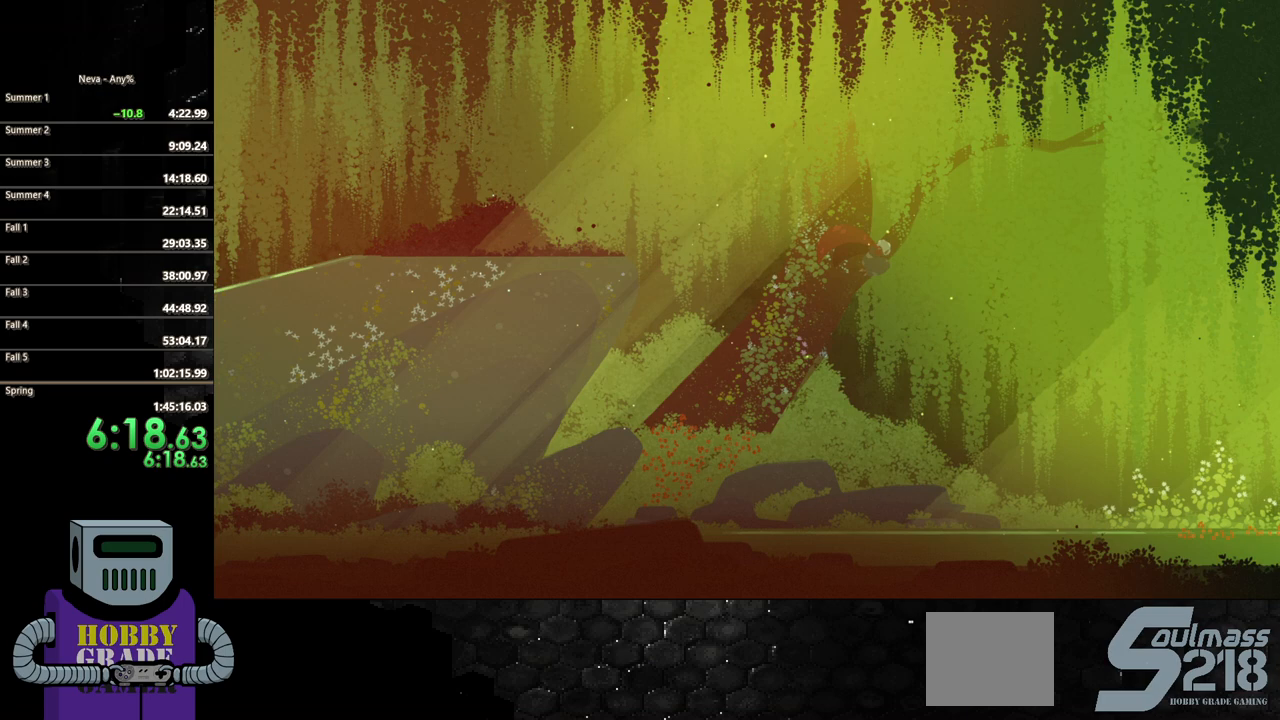
{"dt_ms": 500, "buttons": ["DPAD_RIGHT"], "events": []}
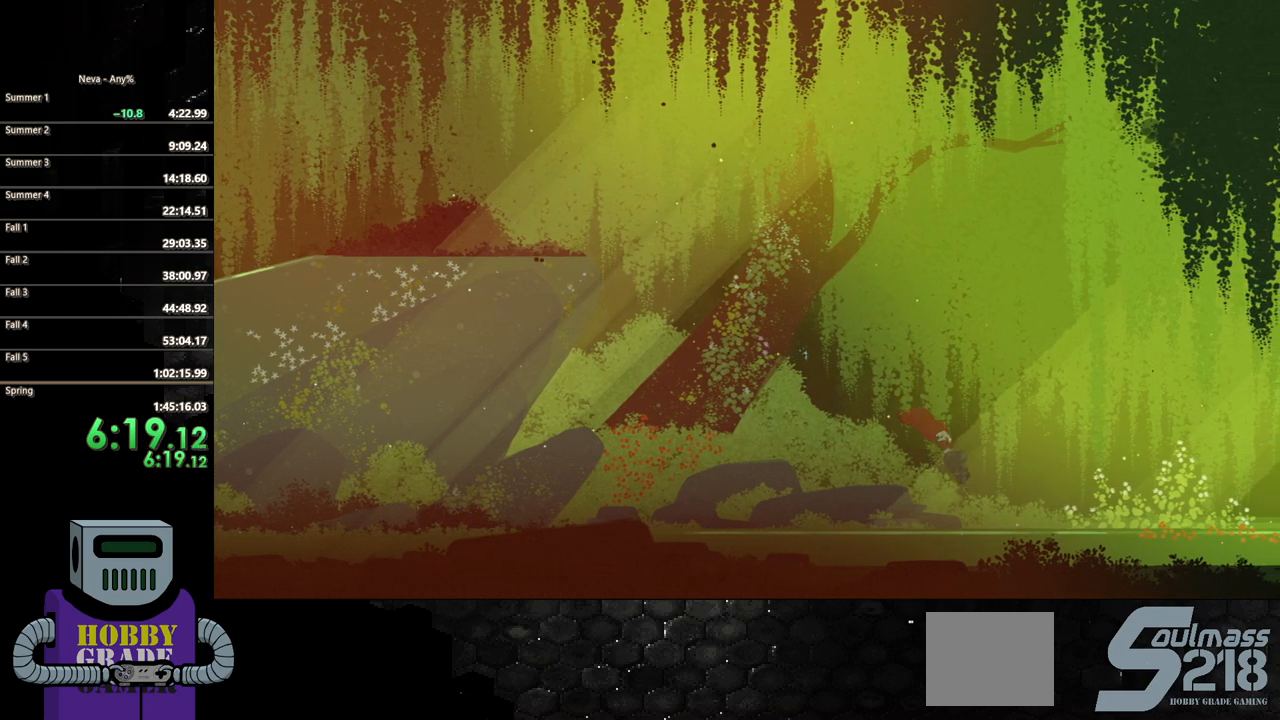
{"dt_ms": 500, "buttons": ["DPAD_RIGHT"], "events": []}
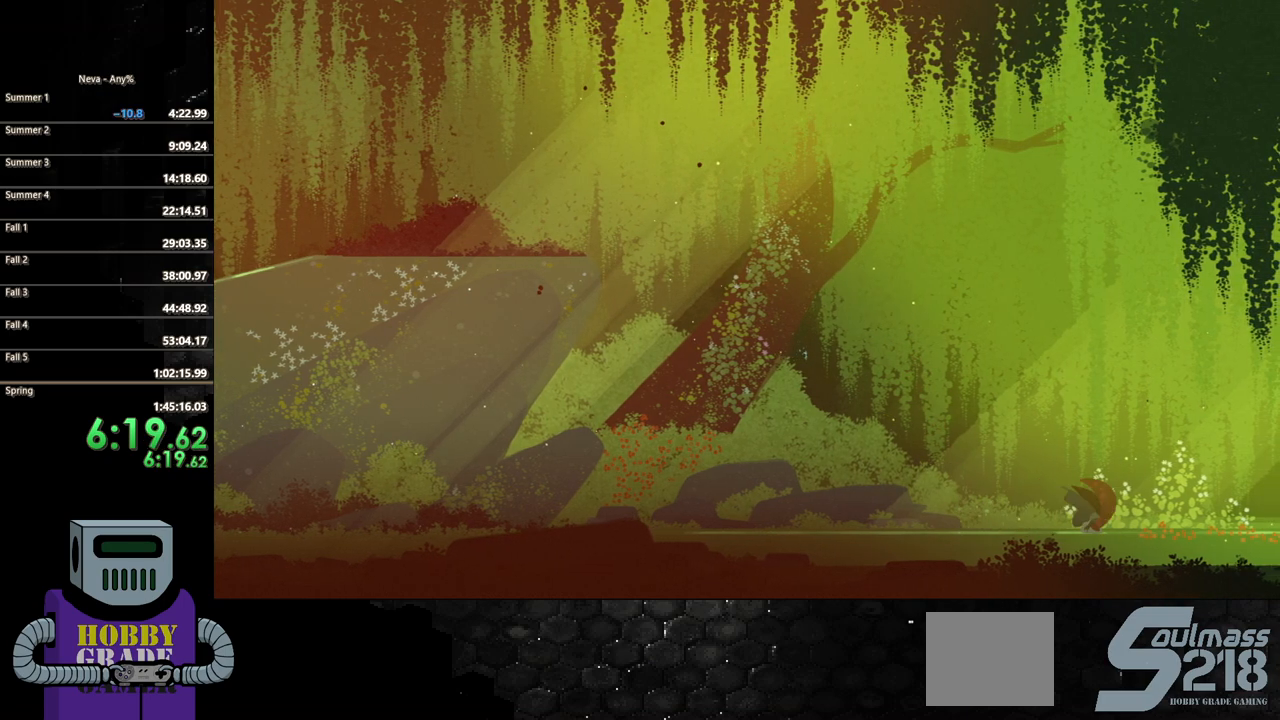
{"dt_ms": 500, "buttons": [], "events": [[467, "DPAD_RIGHT", "up"]]}
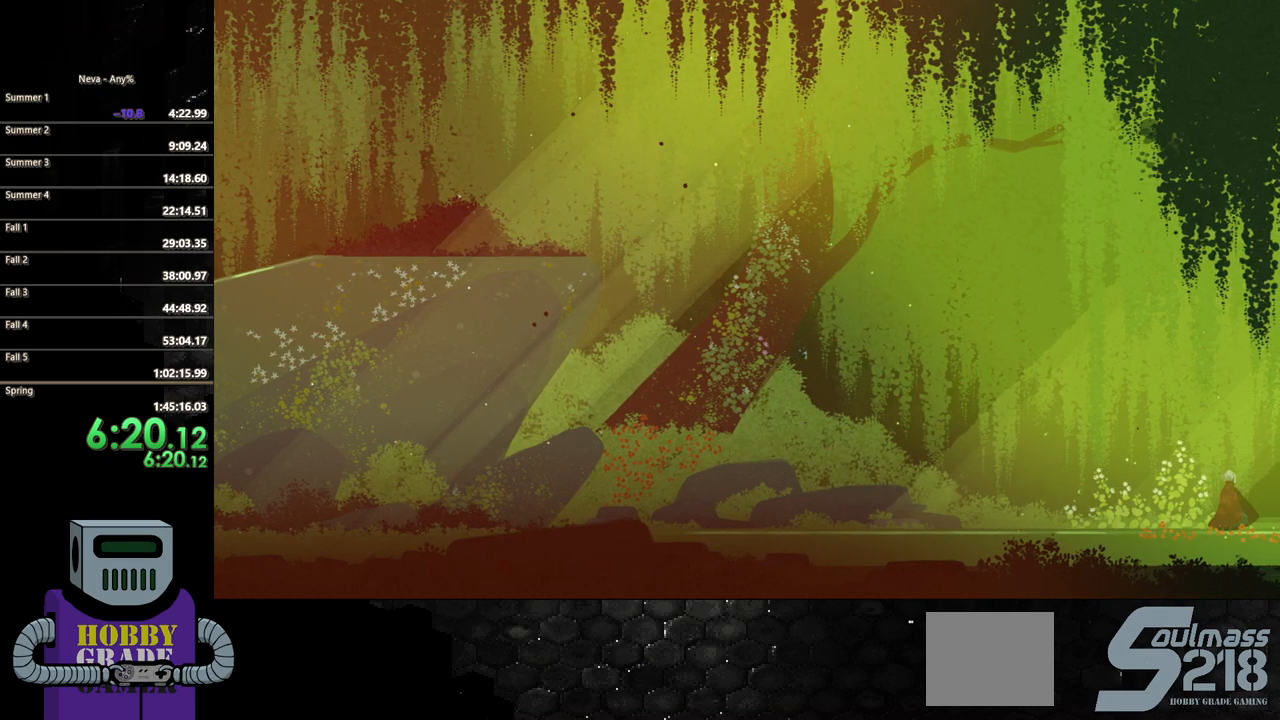
{"dt_ms": 500, "buttons": ["TRIANGLE"], "events": [[67, "DPAD_LEFT", "down"], [150, "TRIANGLE", "down"], [283, "TRIANGLE", "up"], [383, "TRIANGLE", "down"], [417, "DPAD_LEFT", "up"]]}
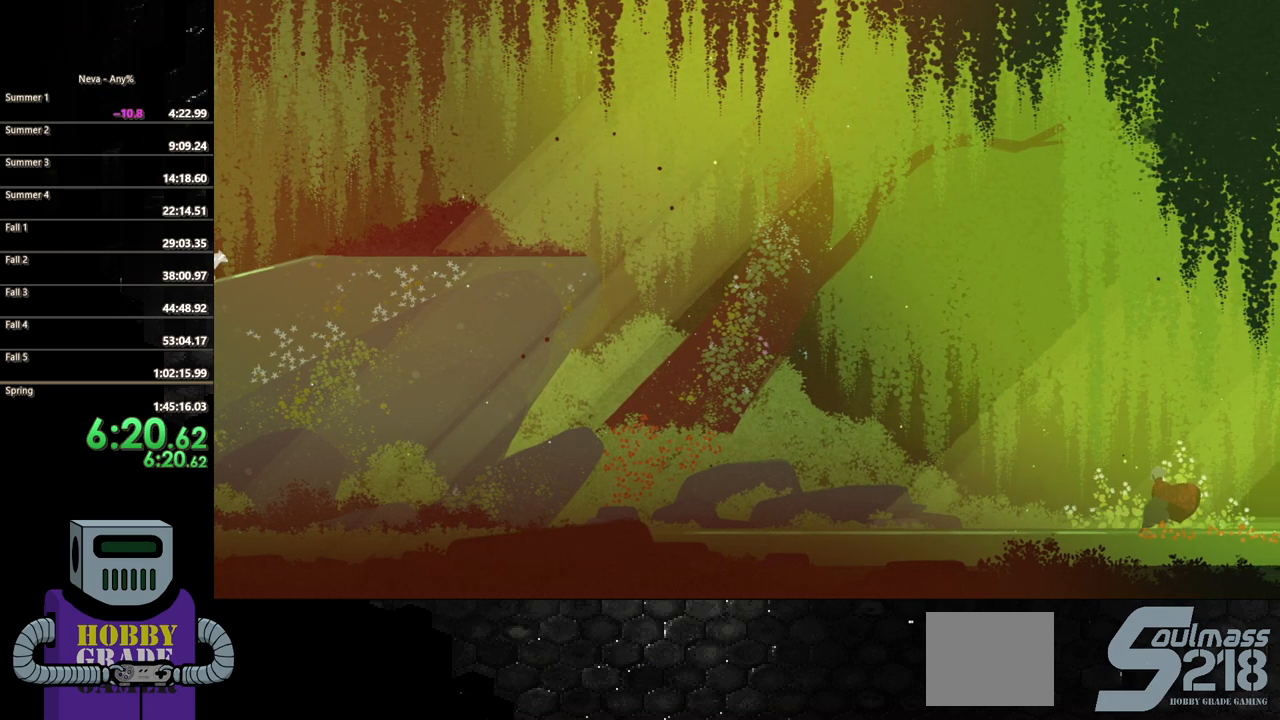
{"dt_ms": 500, "buttons": ["TRIANGLE"], "events": [[17, "TRIANGLE", "up"], [433, "TRIANGLE", "down"]]}
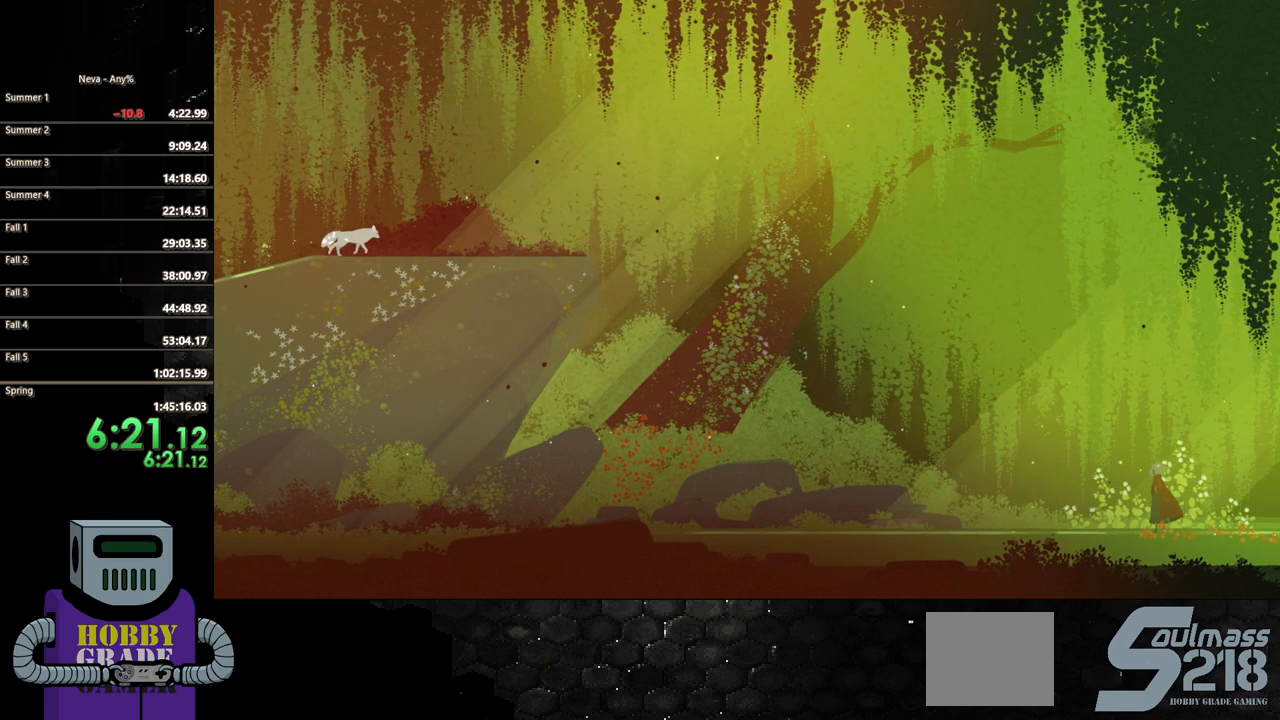
{"dt_ms": 500, "buttons": ["TRIANGLE"], "events": [[33, "TRIANGLE", "up"], [133, "TRIANGLE", "down"], [217, "TRIANGLE", "up"], [317, "TRIANGLE", "down"], [417, "TRIANGLE", "up"], [500, "TRIANGLE", "down"]]}
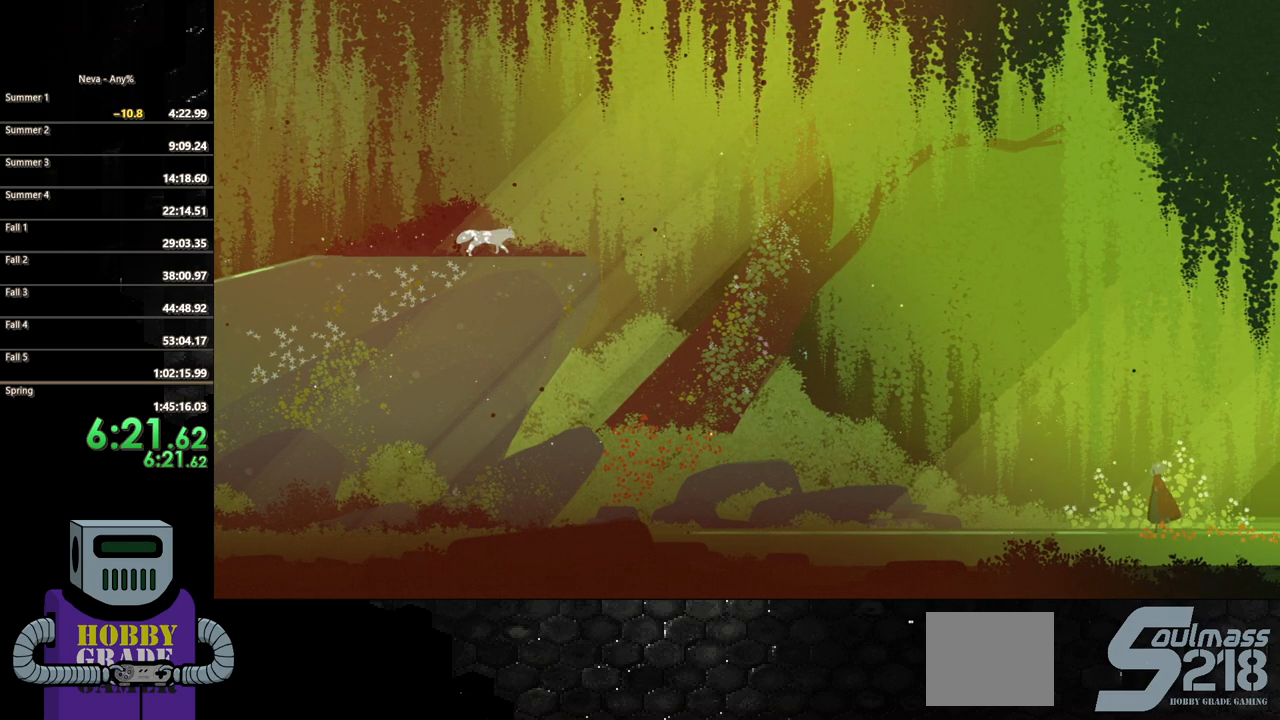
{"dt_ms": 500, "buttons": [], "events": [[100, "TRIANGLE", "up"], [200, "TRIANGLE", "down"], [300, "TRIANGLE", "up"], [383, "TRIANGLE", "down"], [500, "TRIANGLE", "up"]]}
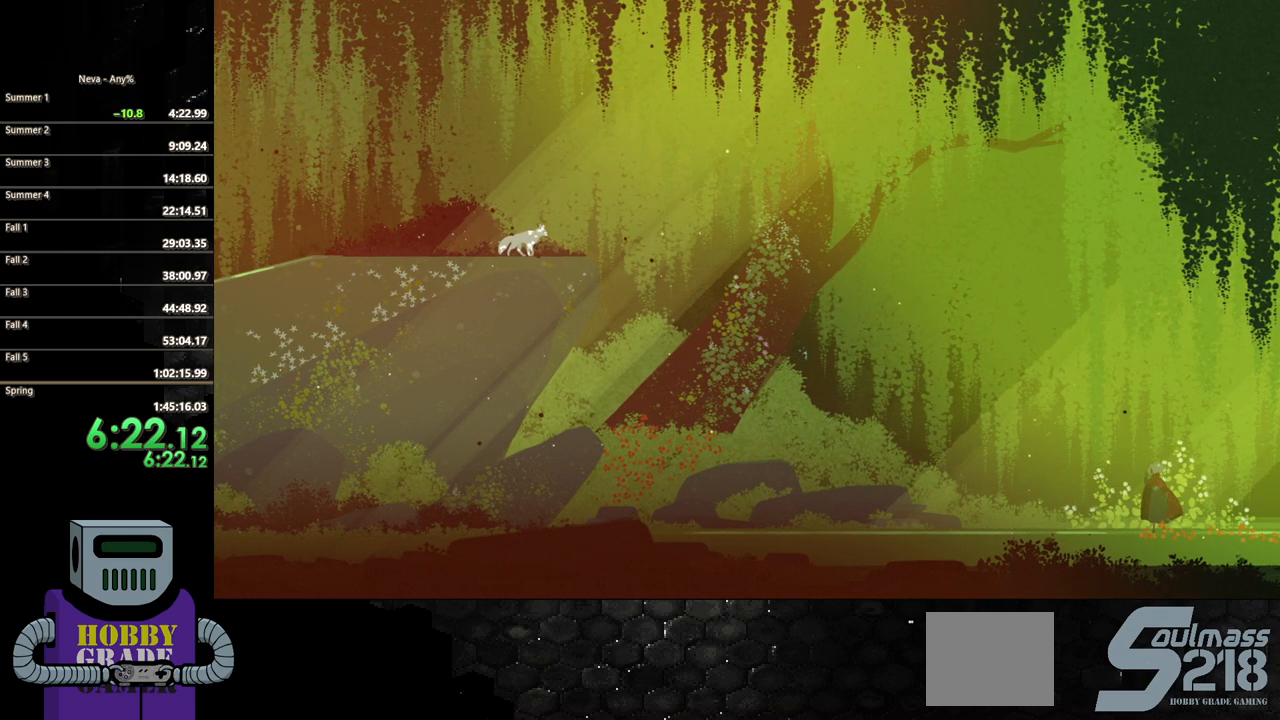
{"dt_ms": 500, "buttons": ["DPAD_LEFT"], "events": [[17, "DPAD_LEFT", "down"], [83, "TRIANGLE", "down"], [200, "TRIANGLE", "up"], [267, "TRIANGLE", "down"], [367, "TRIANGLE", "up"]]}
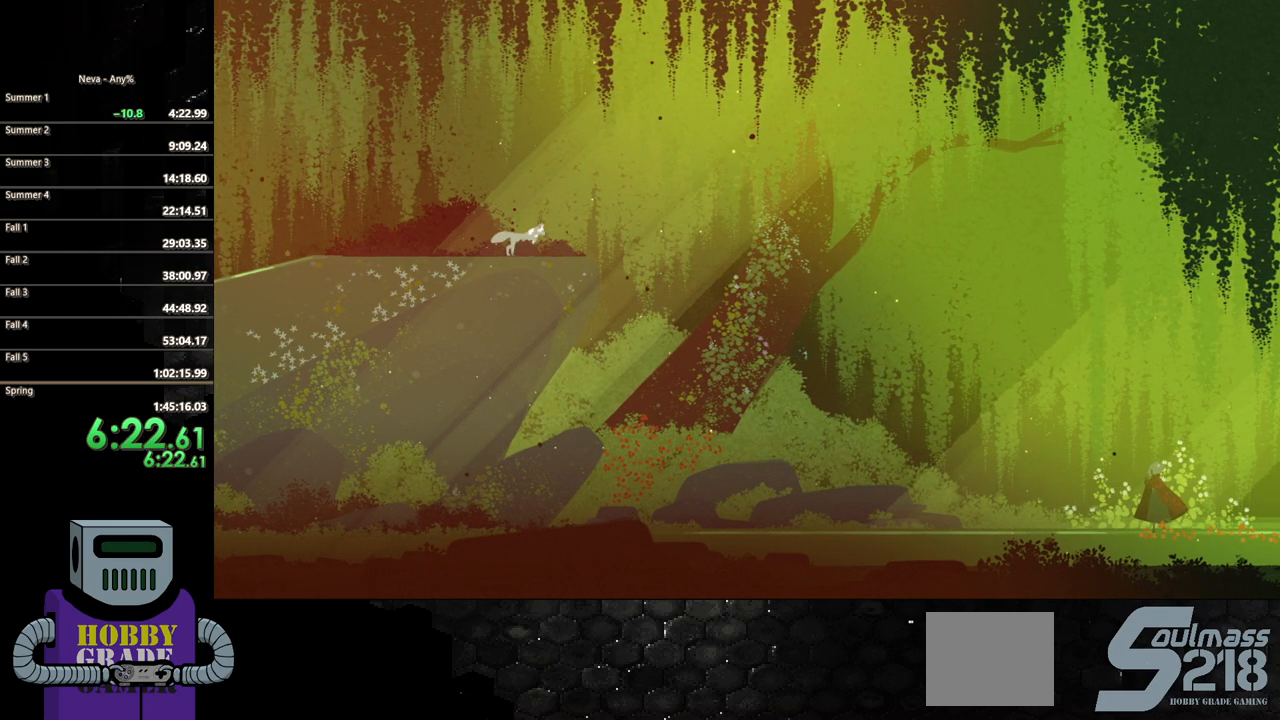
{"dt_ms": 500, "buttons": ["DPAD_LEFT"], "events": []}
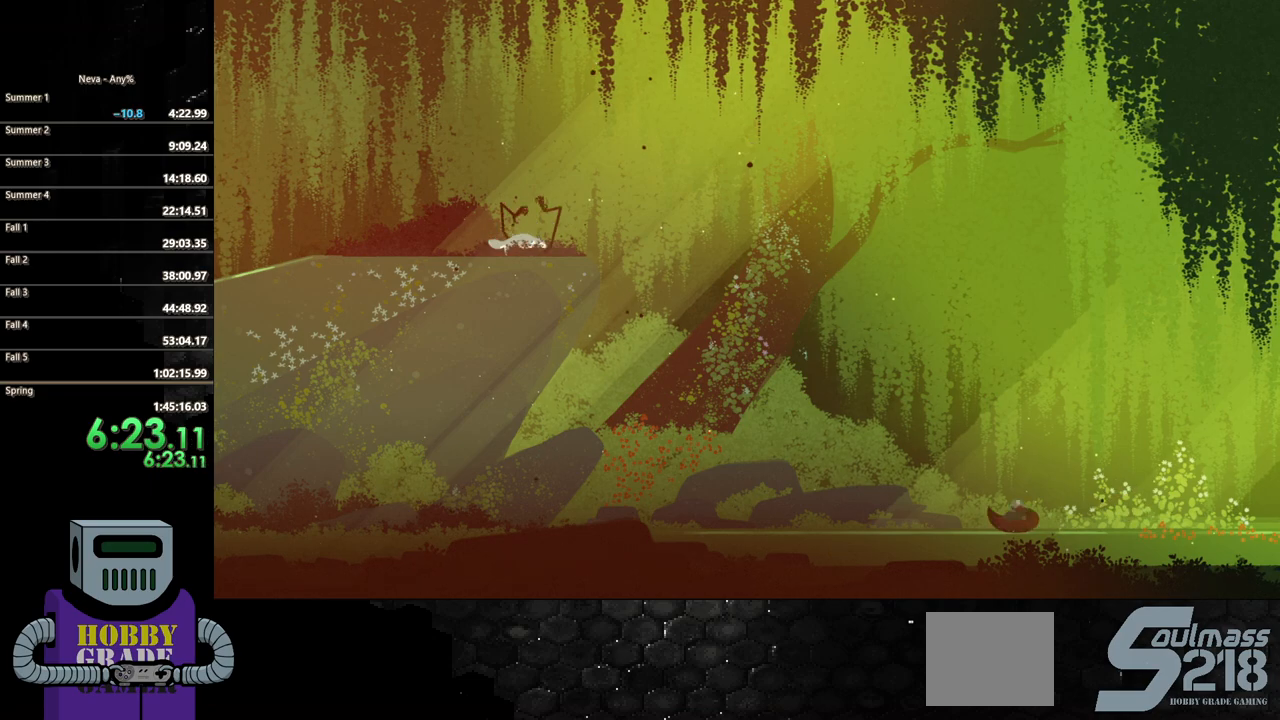
{"dt_ms": 500, "buttons": ["DPAD_LEFT"], "events": []}
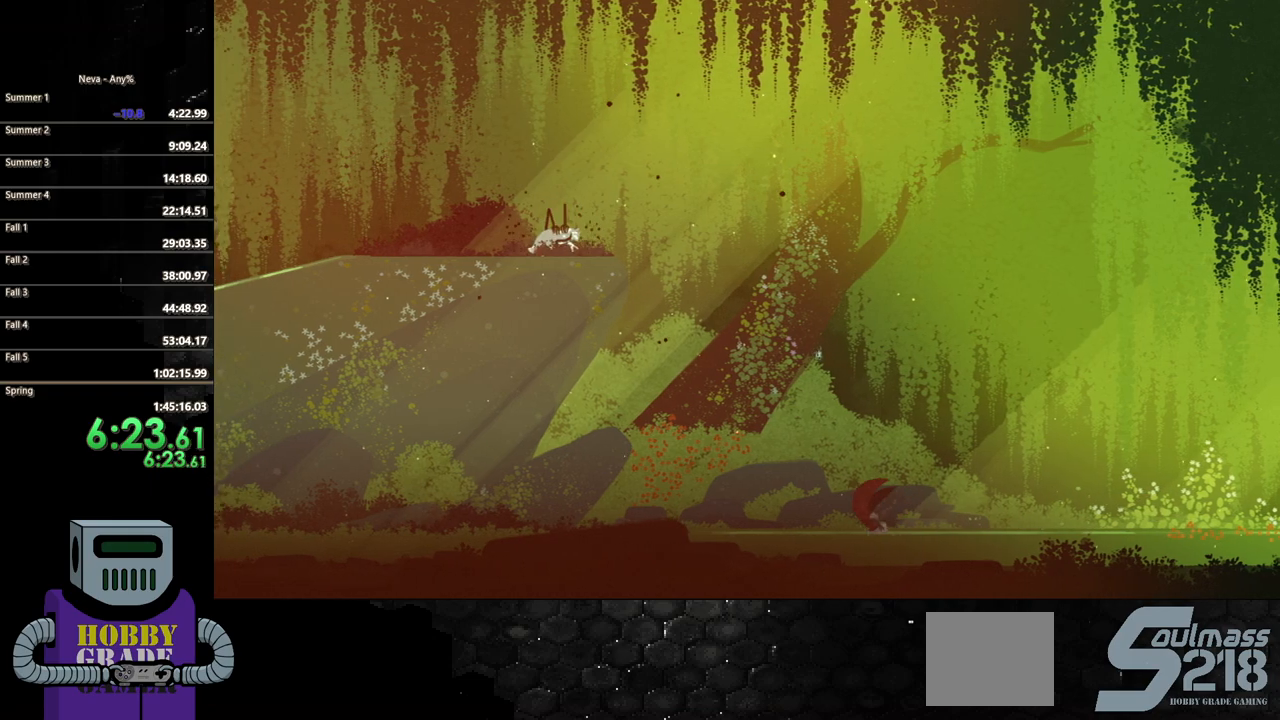
{"dt_ms": 500, "buttons": ["CROSS", "DPAD_LEFT"], "events": [[383, "CROSS", "down"]]}
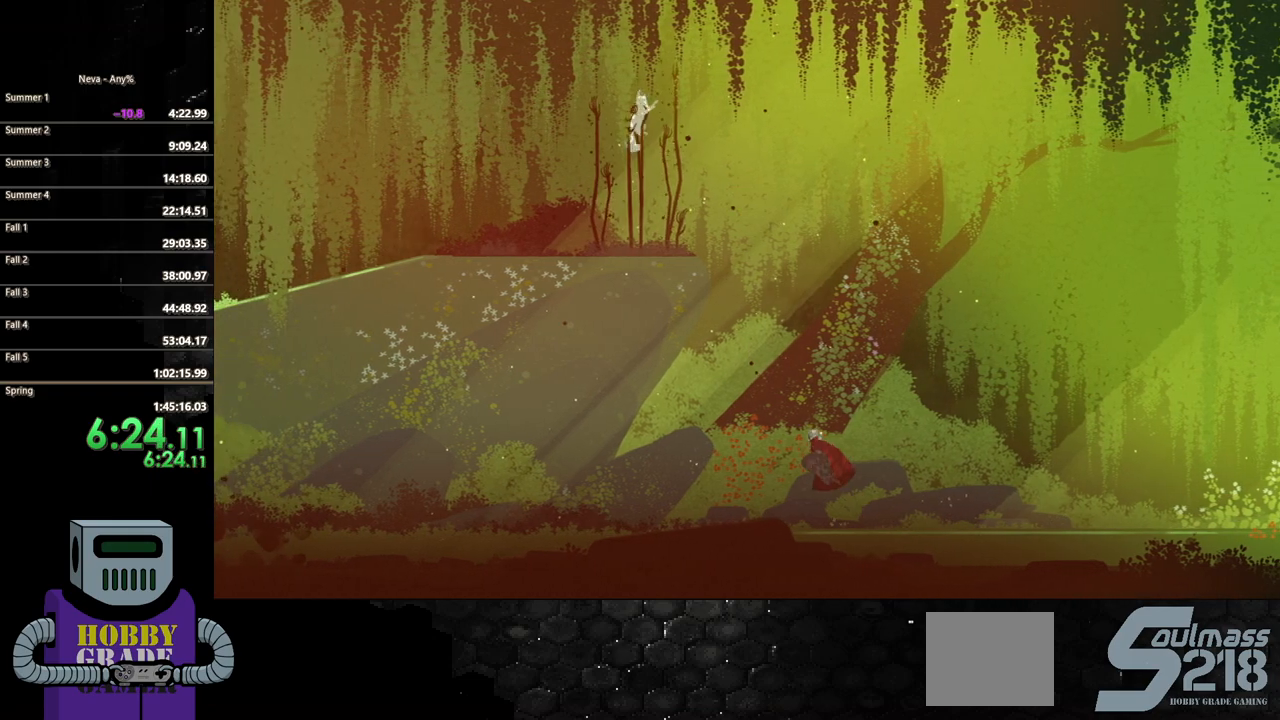
{"dt_ms": 500, "buttons": ["DPAD_LEFT"], "events": [[117, "CROSS", "up"]]}
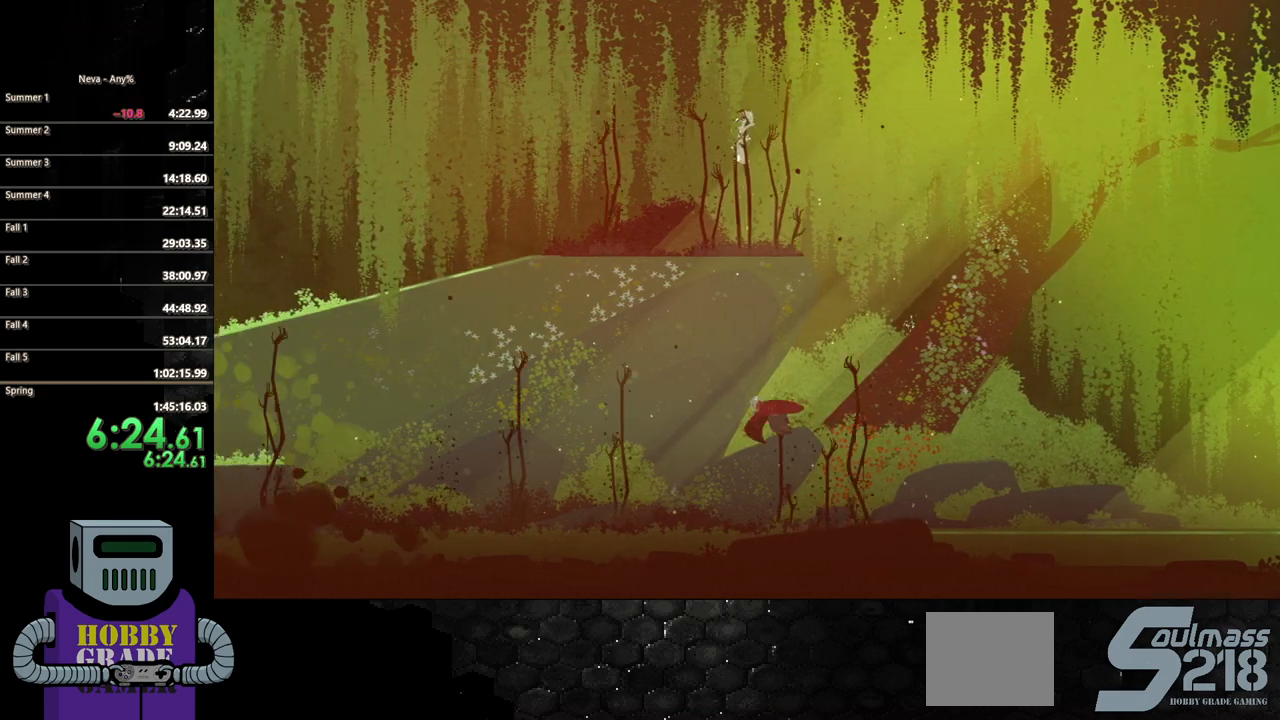
{"dt_ms": 500, "buttons": ["DPAD_LEFT"], "events": []}
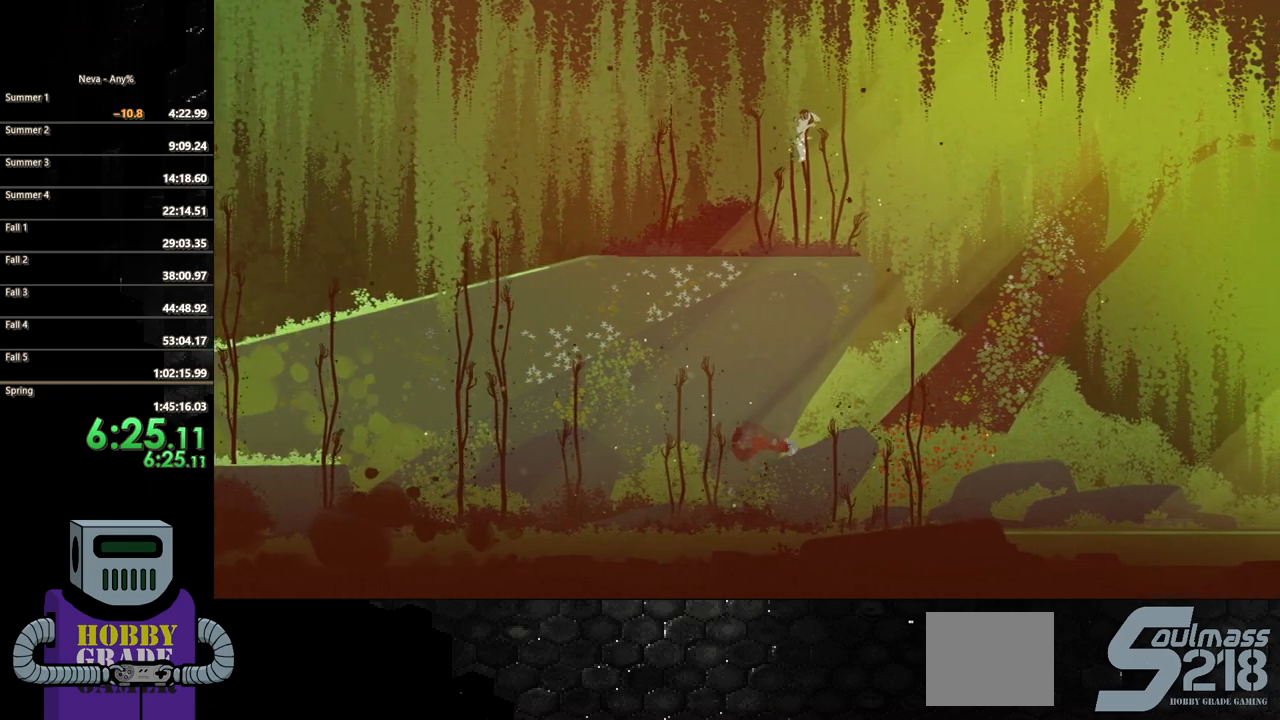
{"dt_ms": 500, "buttons": ["DPAD_LEFT"], "events": []}
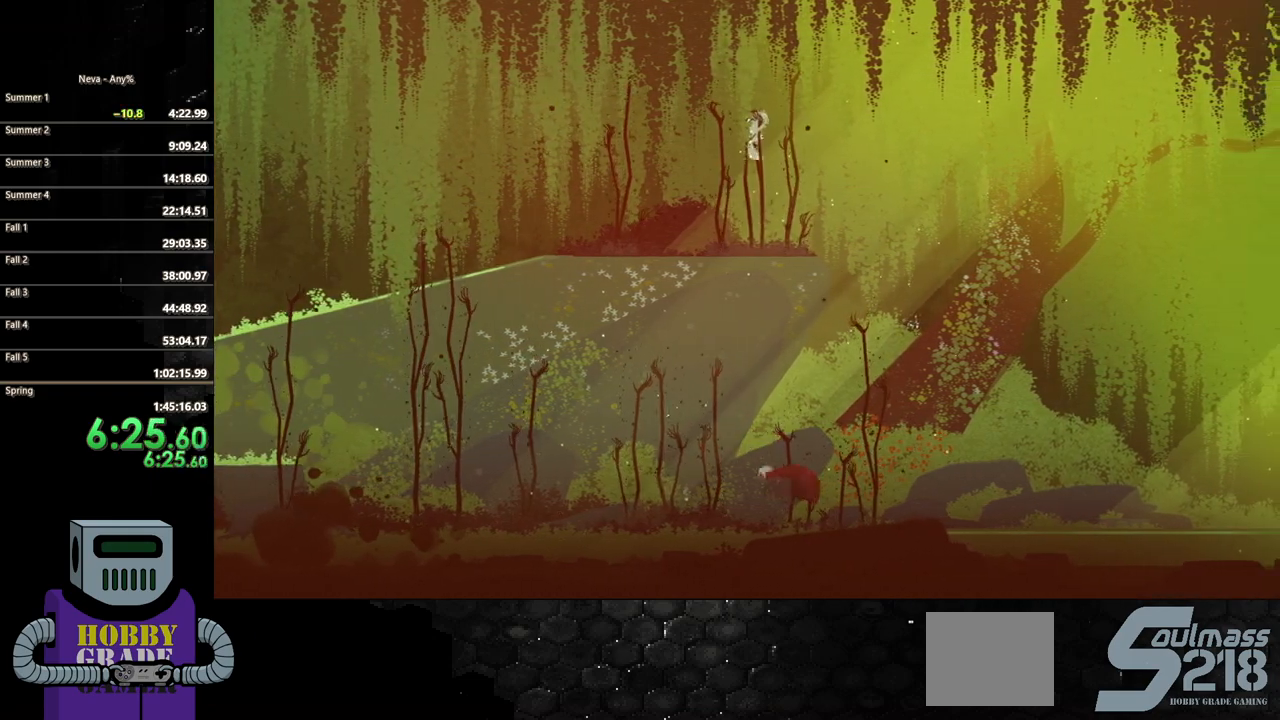
{"dt_ms": 500, "buttons": ["DPAD_LEFT"], "events": []}
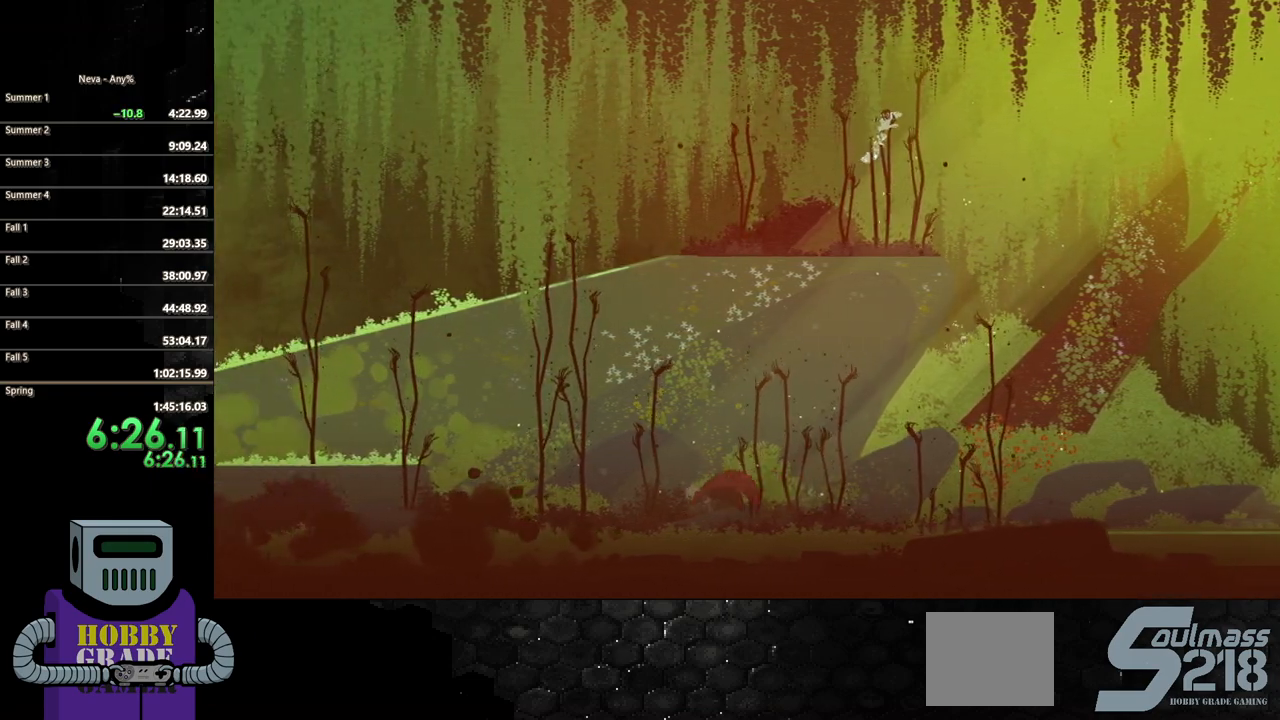
{"dt_ms": 500, "buttons": ["DPAD_LEFT"], "events": [[133, "CROSS", "down"], [383, "CROSS", "up"]]}
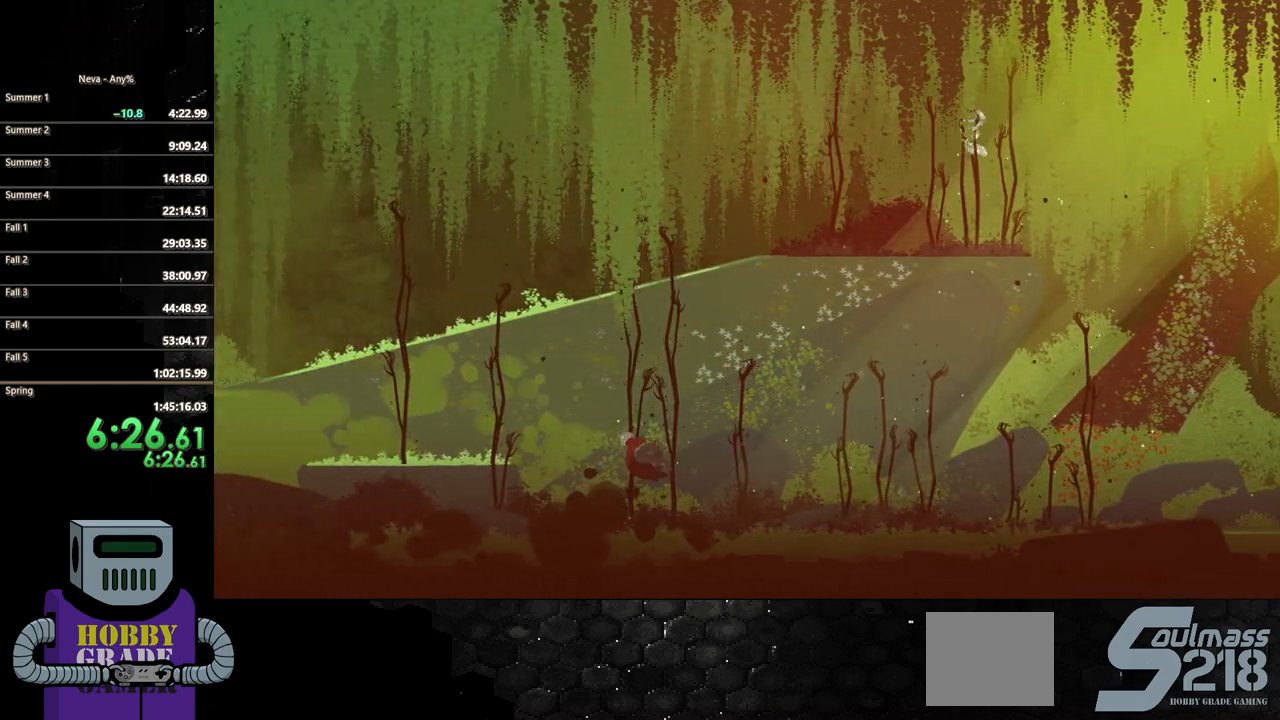
{"dt_ms": 500, "buttons": ["CROSS", "DPAD_LEFT"], "events": [[367, "CROSS", "down"]]}
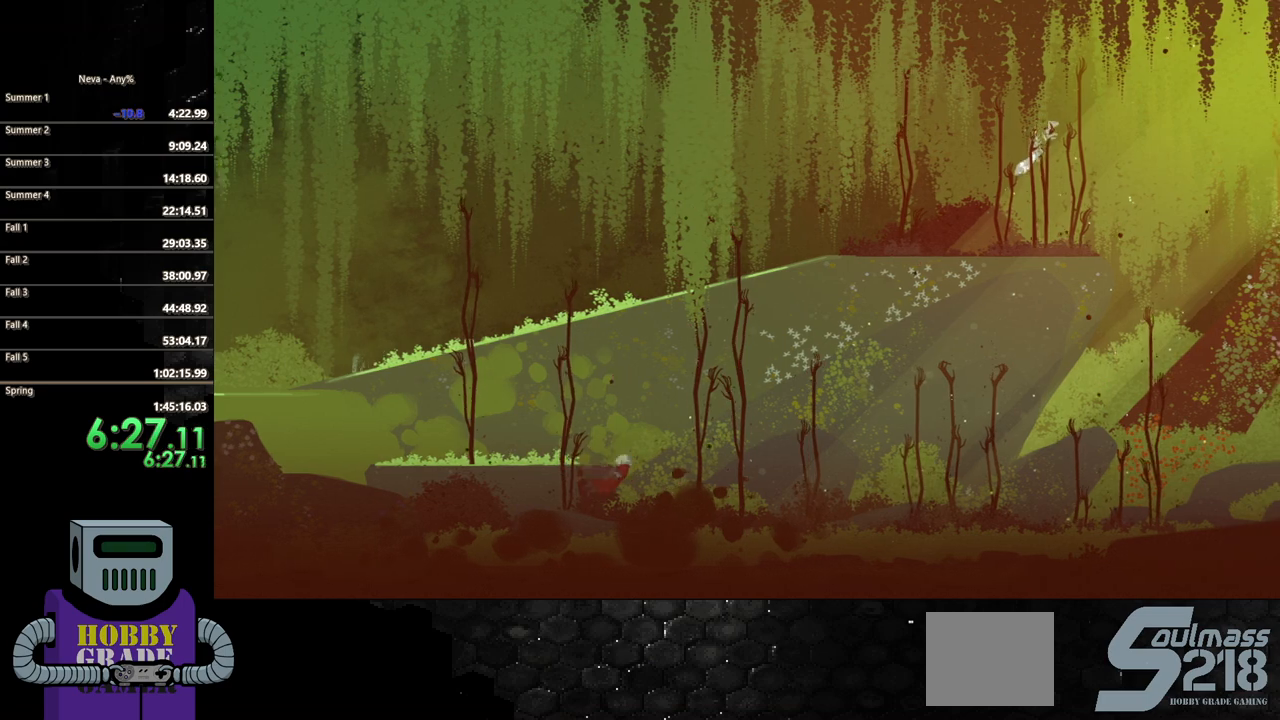
{"dt_ms": 500, "buttons": ["CROSS", "DPAD_LEFT"], "events": [[133, "CROSS", "up"], [417, "CROSS", "down"]]}
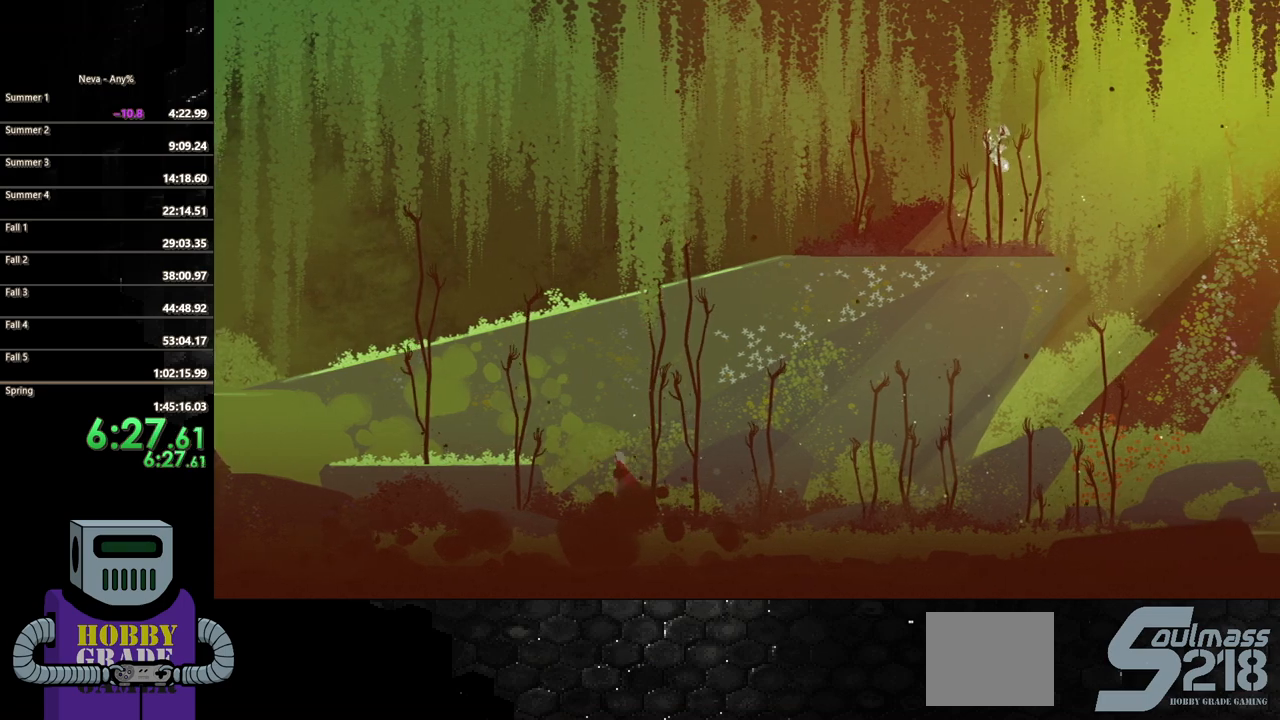
{"dt_ms": 500, "buttons": ["DPAD_LEFT"], "events": [[133, "CROSS", "up"], [217, "CROSS", "down"], [400, "CROSS", "up"]]}
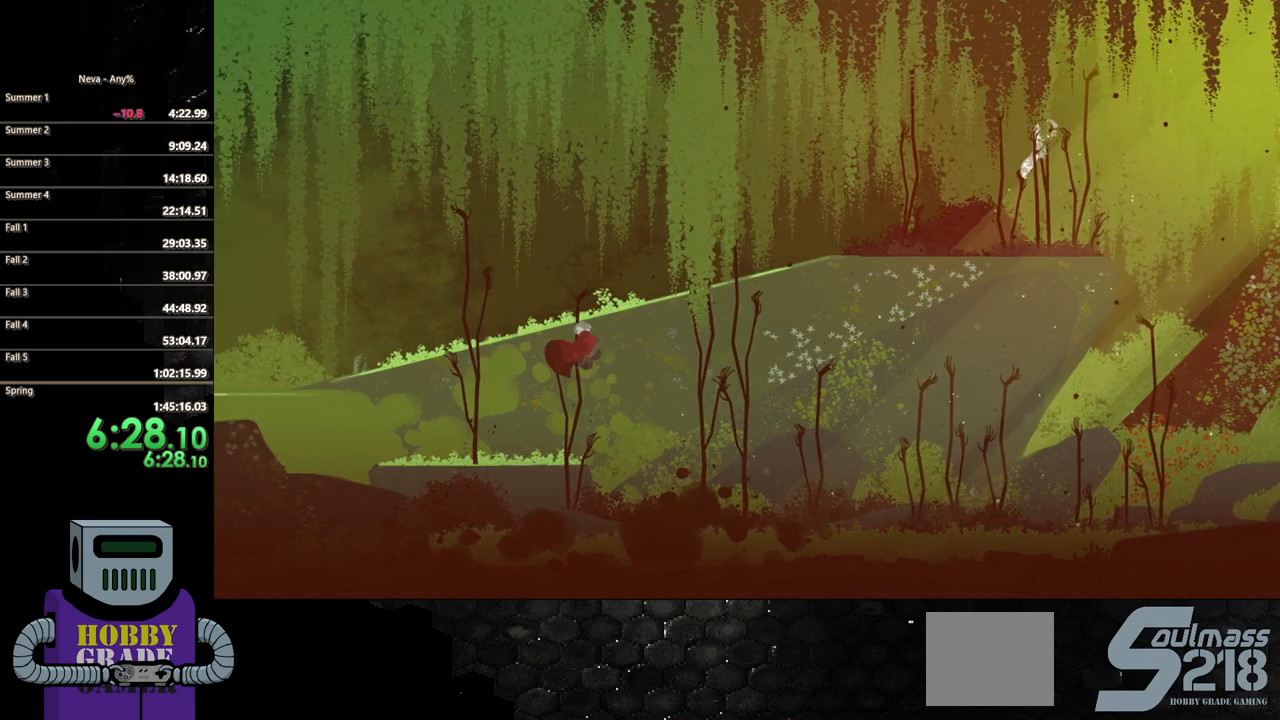
{"dt_ms": 500, "buttons": [], "events": [[317, "DPAD_LEFT", "up"]]}
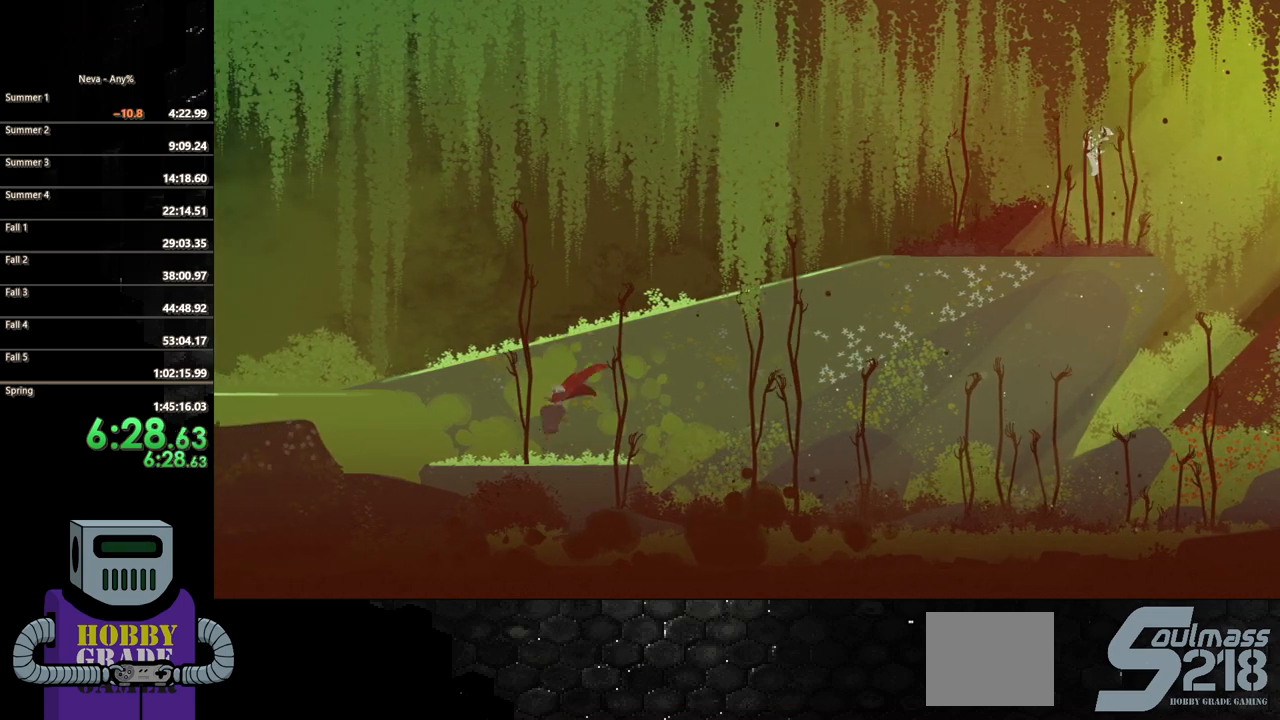
{"dt_ms": 500, "buttons": ["CROSS", "DPAD_RIGHT"], "events": [[83, "CROSS", "down"], [217, "CROSS", "up"], [267, "CROSS", "down"], [500, "DPAD_RIGHT", "down"]]}
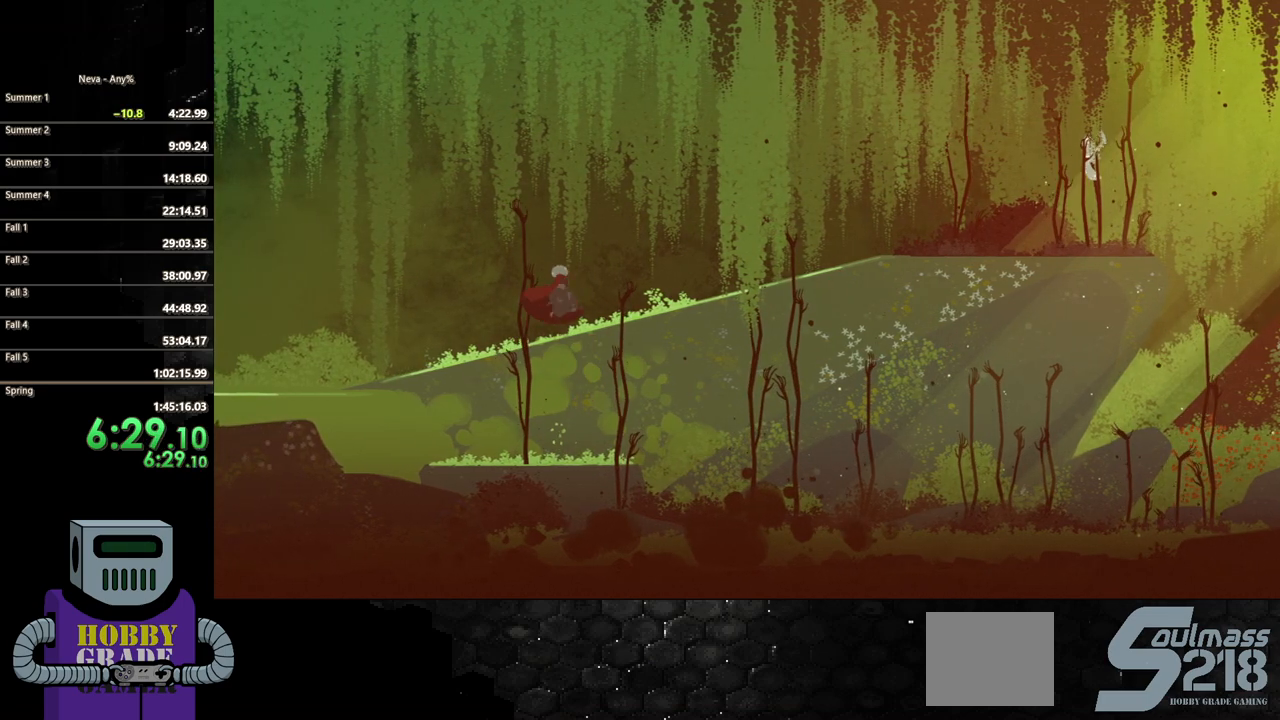
{"dt_ms": 500, "buttons": ["DPAD_RIGHT"], "events": [[83, "CROSS", "up"], [167, "DPAD_DOWN", "down"], [383, "DPAD_DOWN", "up"]]}
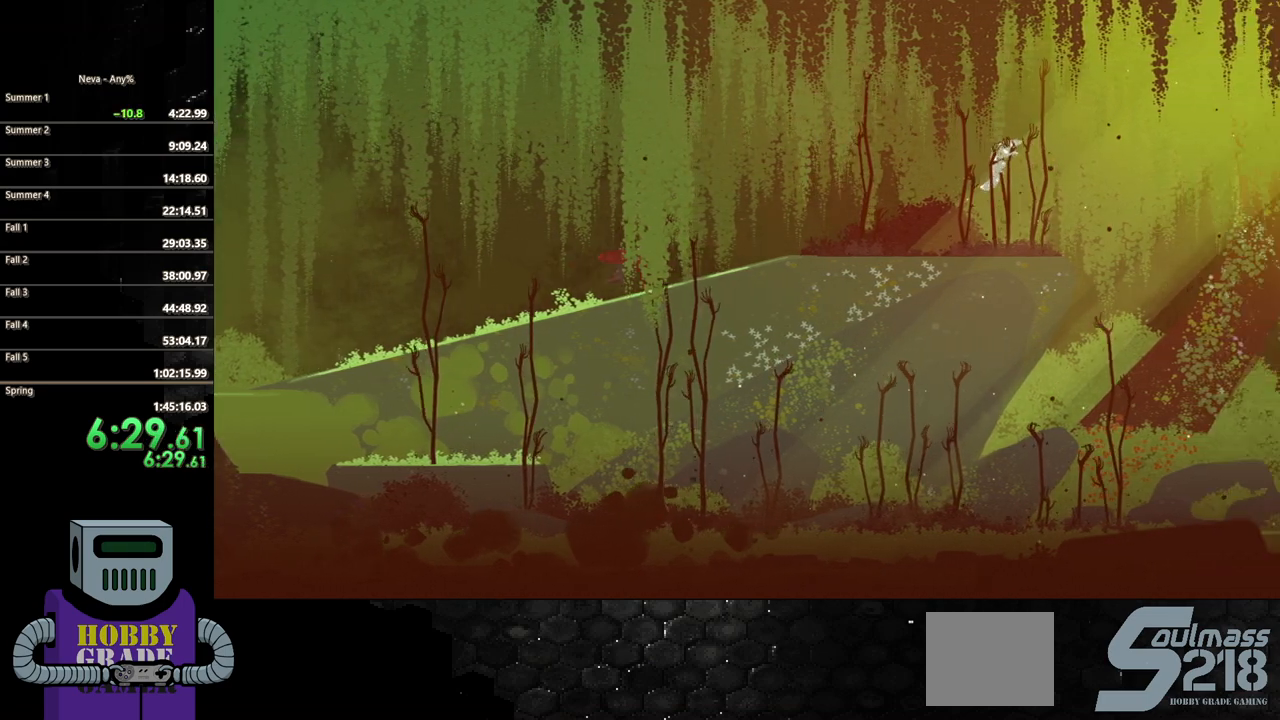
{"dt_ms": 1000, "buttons": ["SQUARE", "DPAD_RIGHT"]}
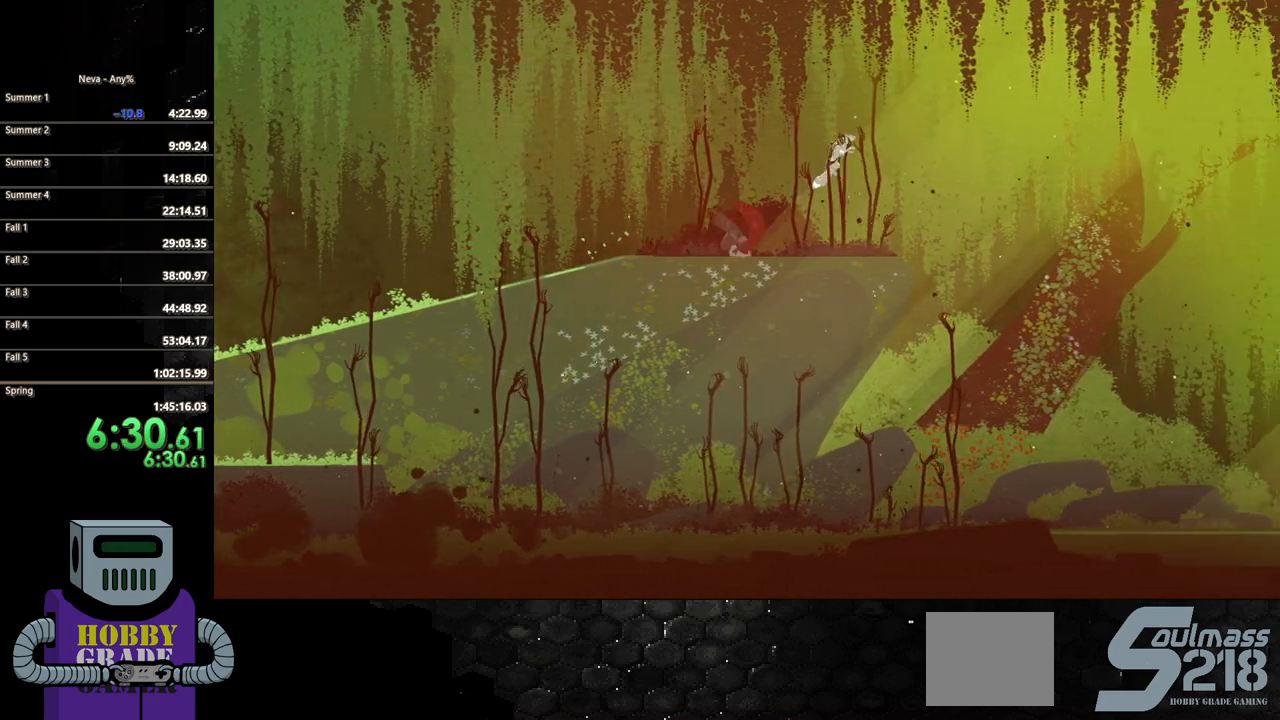
{"dt_ms": 500, "buttons": ["SQUARE"], "events": [[50, "DPAD_RIGHT", "up"], [67, "SQUARE", "up"], [133, "SQUARE", "down"], [217, "SQUARE", "up"], [283, "SQUARE", "down"], [367, "SQUARE", "up"], [450, "SQUARE", "down"]]}